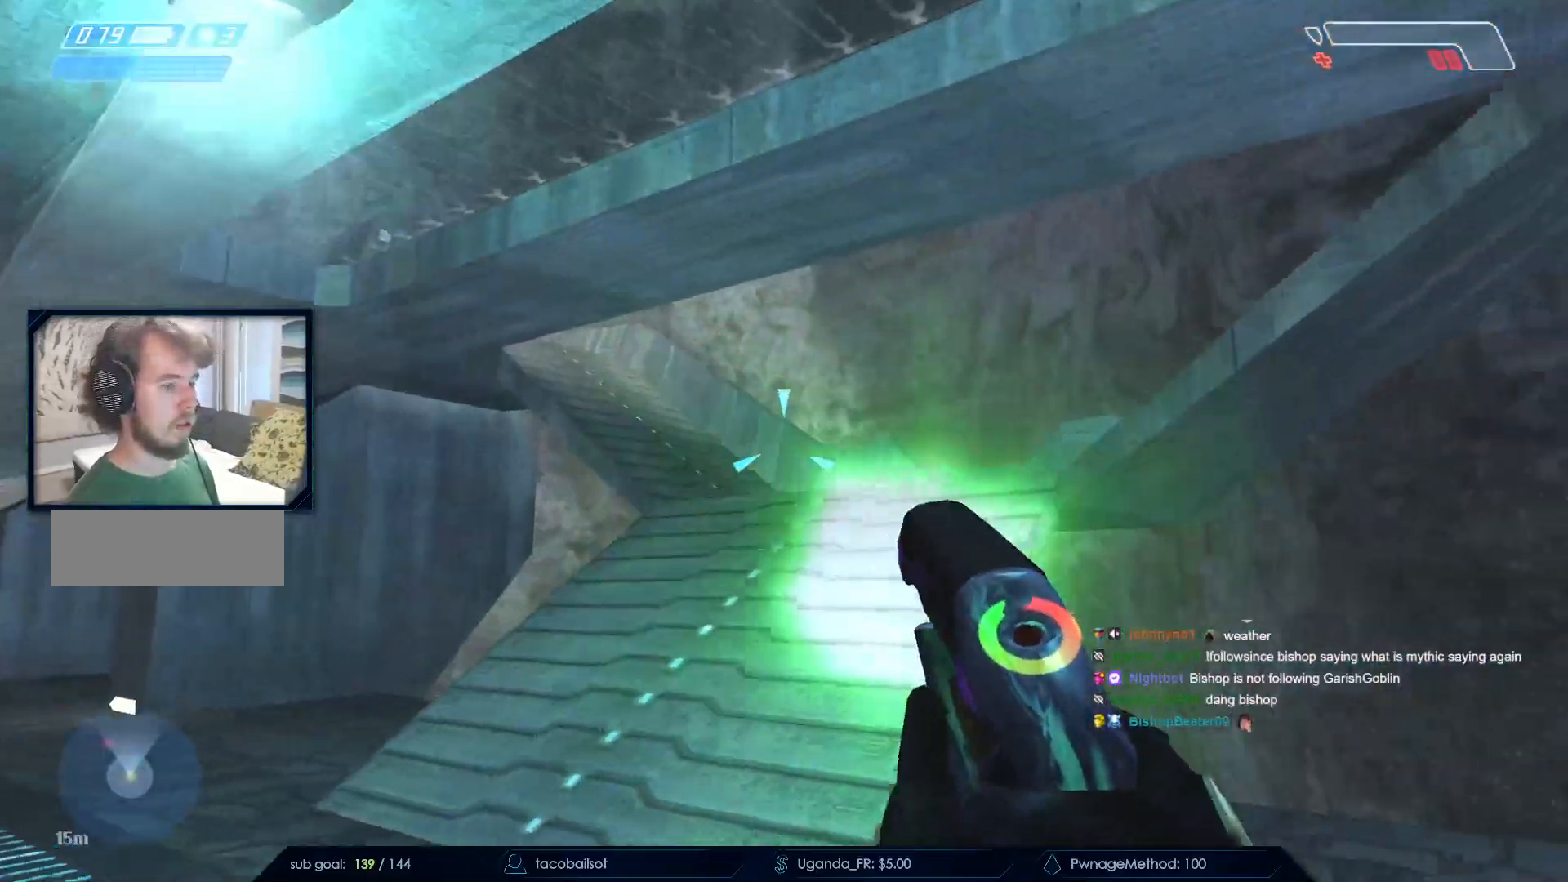
Gameplay with keyboard and mouse; each line is a JSON object with the keys and mouse buttons held at the frame after it. "events" lists presses ("down") and releases ("up") of "a", "c", "ctrl", "d", "down", "e", "f", "q", "r", "return", "s", "space", "up", "w", "x", "z", "mouse_left", "mouse_wheel", "mouse_right", "mouse_mb4" and "mouse_mb5" between this image and that frame as [ms after this image, input, new state], when the widget could be followed in between. "mouse_left", "mouse_wheel", "mouse_right", "mouse_mb4", "mouse_mb5" = the "left", "wheel", "right", "mb4", "mb5" buttons of the "mouse" list. No other keys are recorded. "wheel" means that the mouse wheel is clicked or scrolled. Not read: mouse_move.
{"keys": ["s"], "mouse": ["left"]}
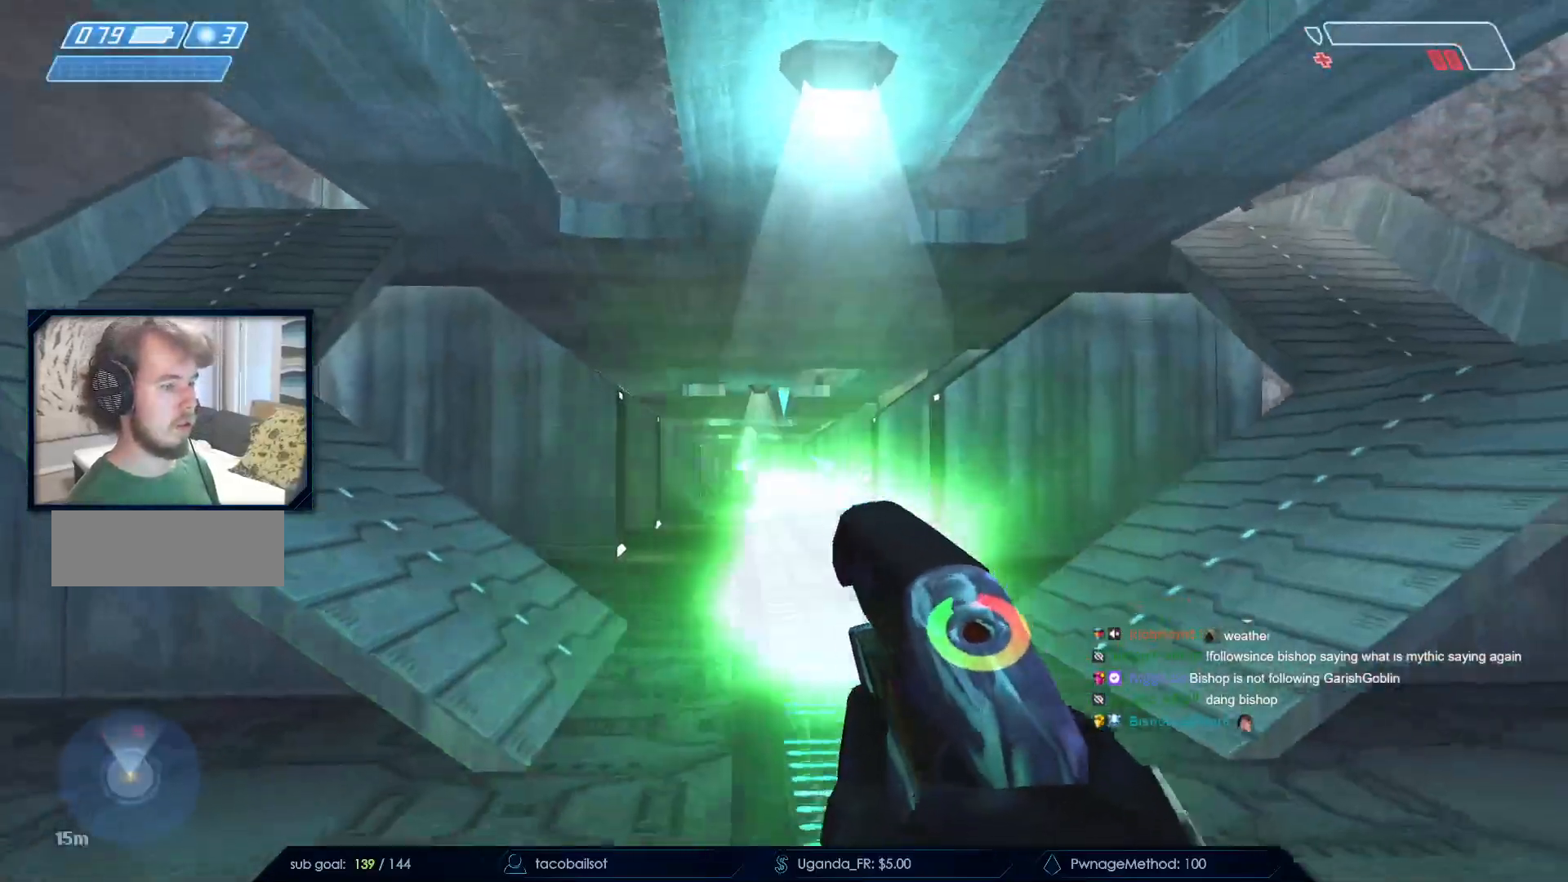
{"keys": ["a"], "mouse": ["left"], "events": [[233, "a", "down"], [433, "s", "up"]]}
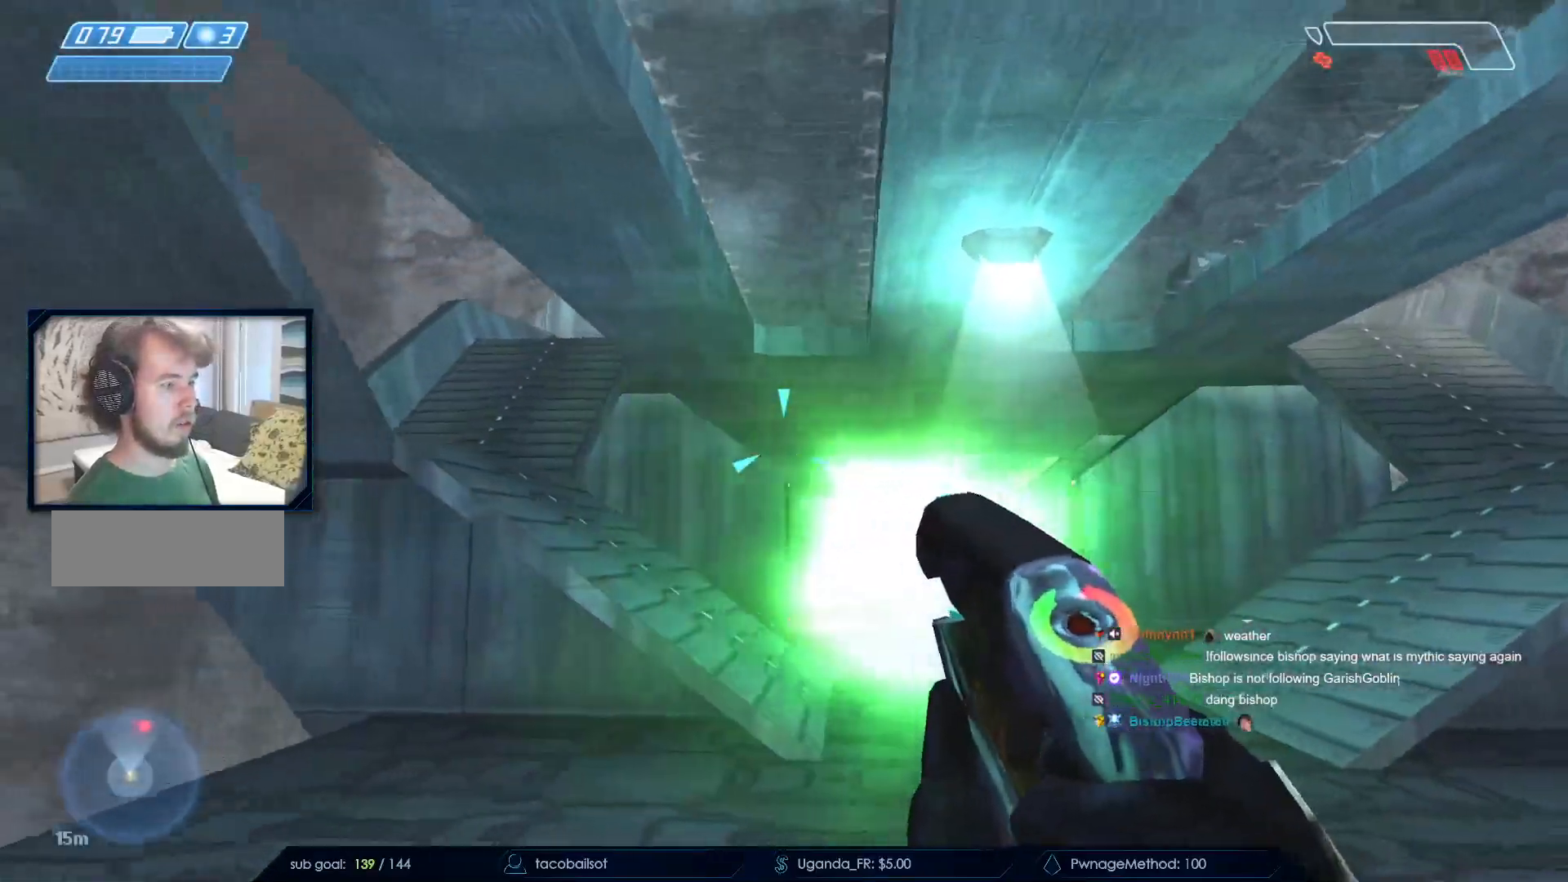
{"keys": ["a", "w"], "mouse": ["left"], "events": [[67, "a", "up"], [117, "w", "down"], [250, "a", "down"]]}
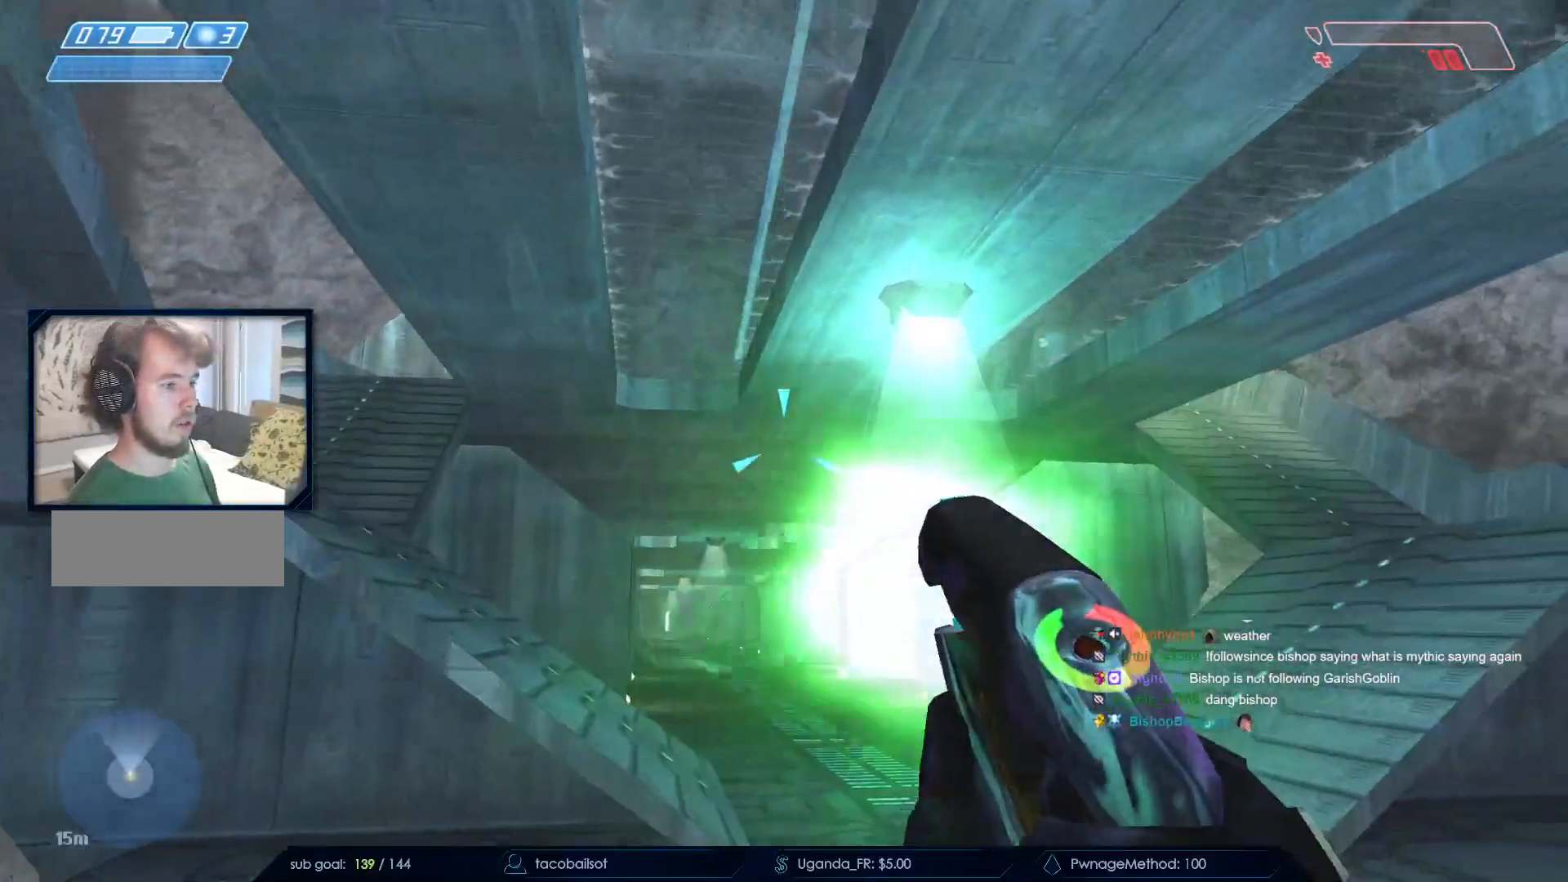
{"keys": ["a", "w"], "mouse": ["left"], "events": [[233, "w", "up"], [367, "w", "down"]]}
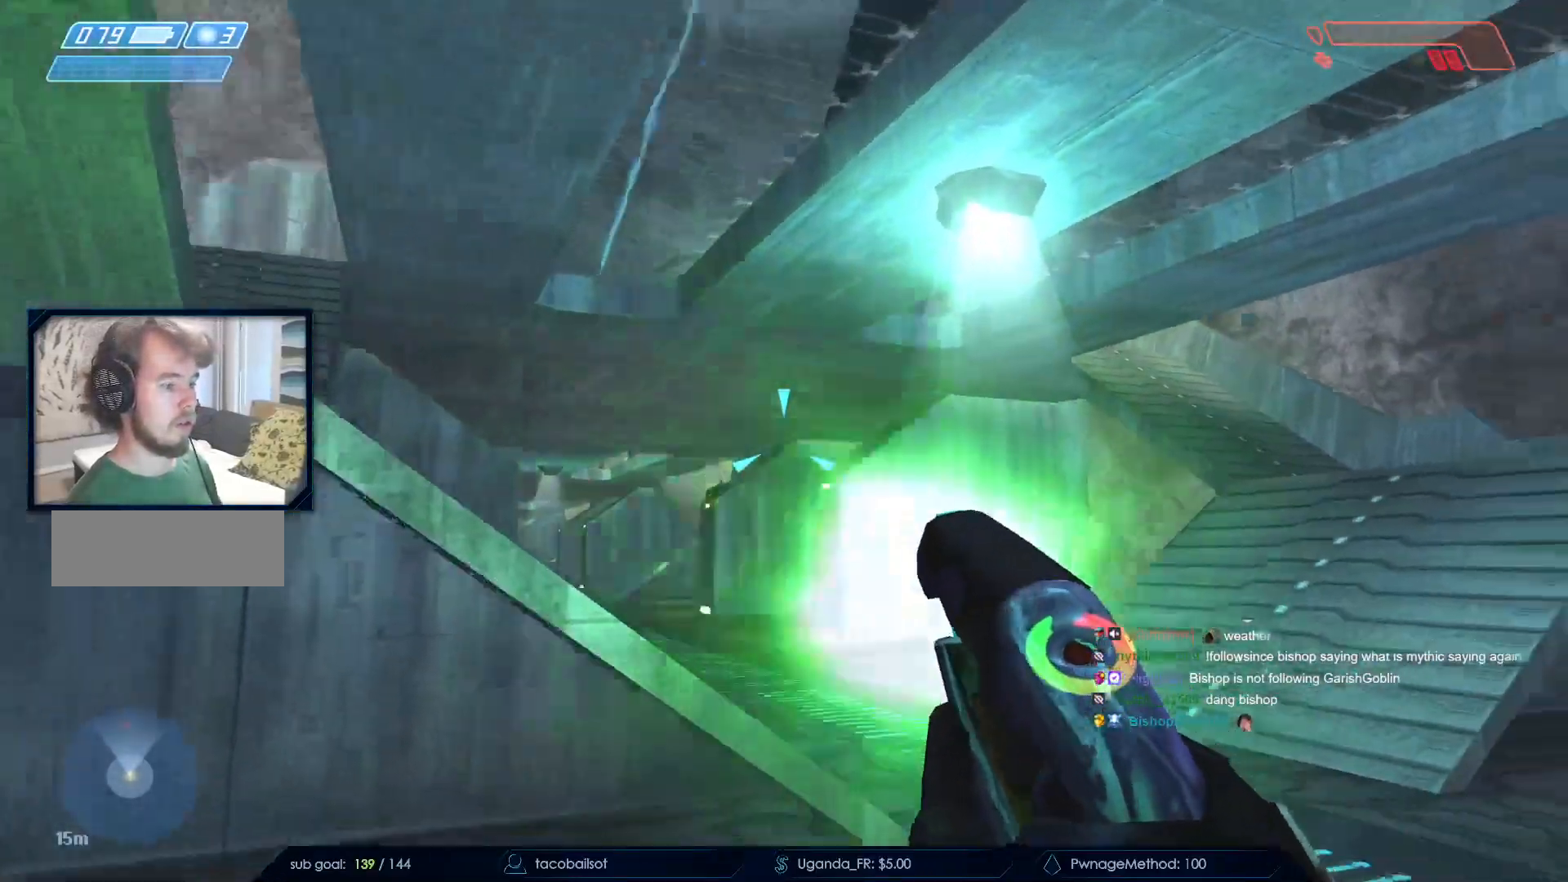
{"keys": ["d"], "mouse": ["left"]}
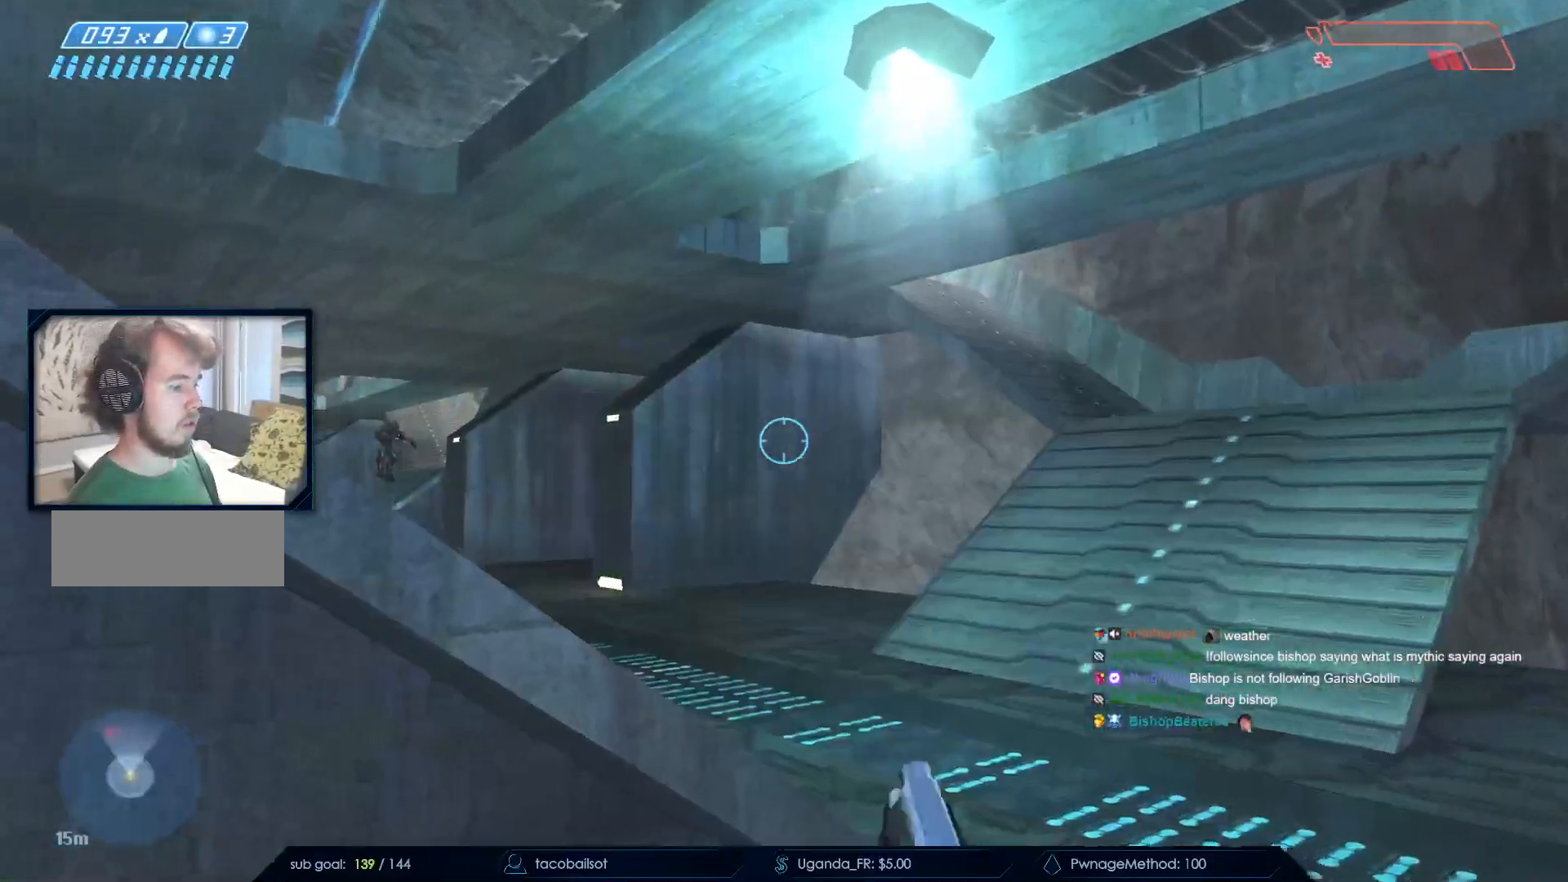
{"keys": ["a"], "mouse": ["left"], "events": [[50, "q", "down"], [167, "d", "up"], [167, "q", "up"], [300, "a", "down"]]}
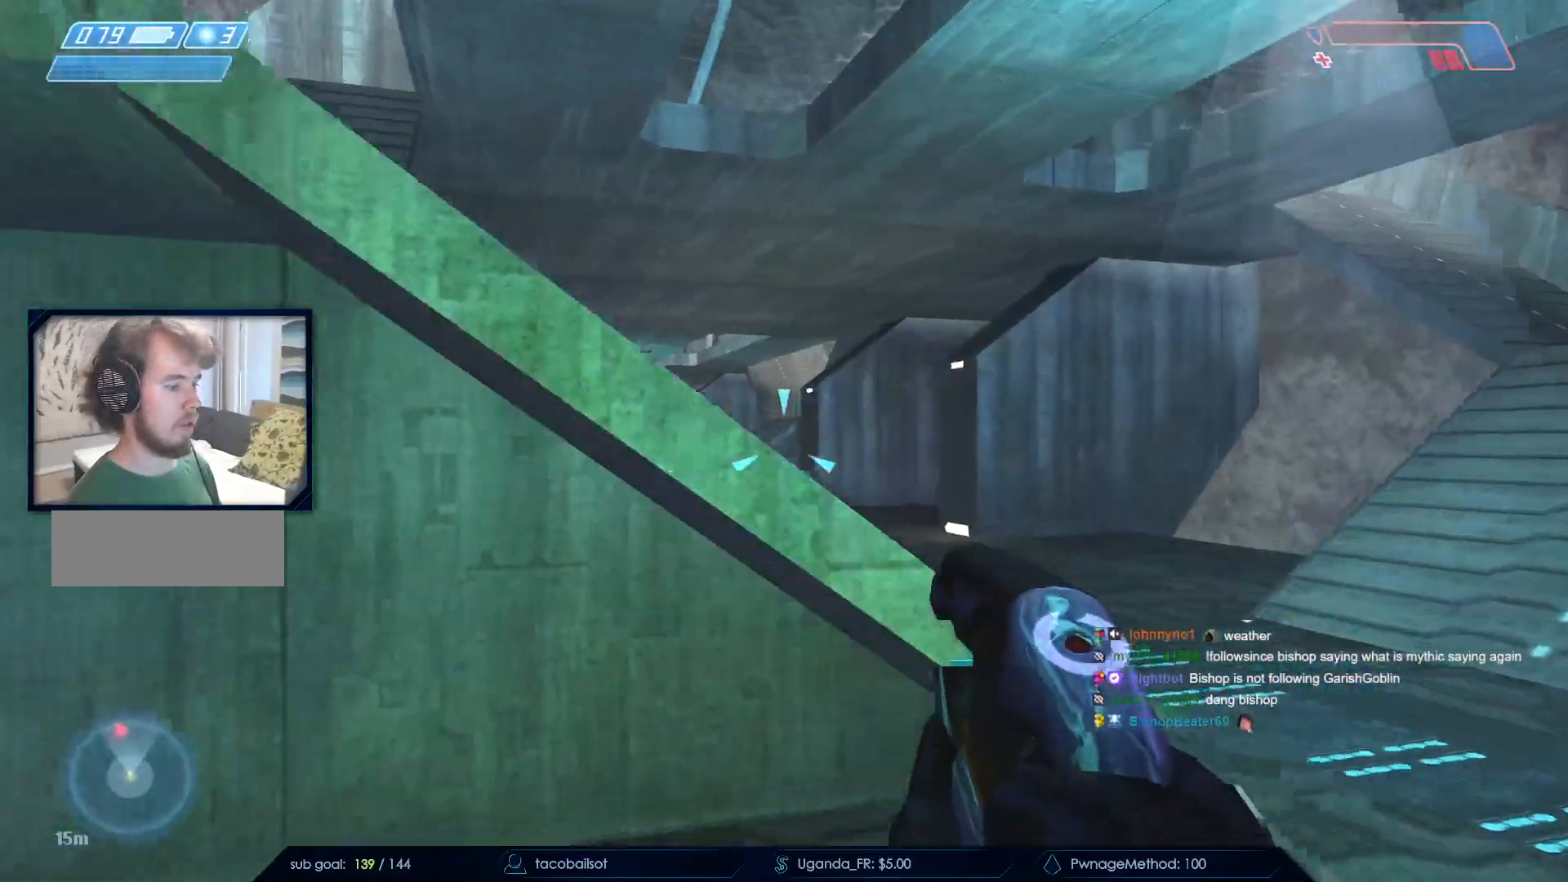
{"keys": ["d", "w"], "mouse": ["left"], "events": [[50, "a", "up"], [317, "d", "down"], [367, "w", "down"]]}